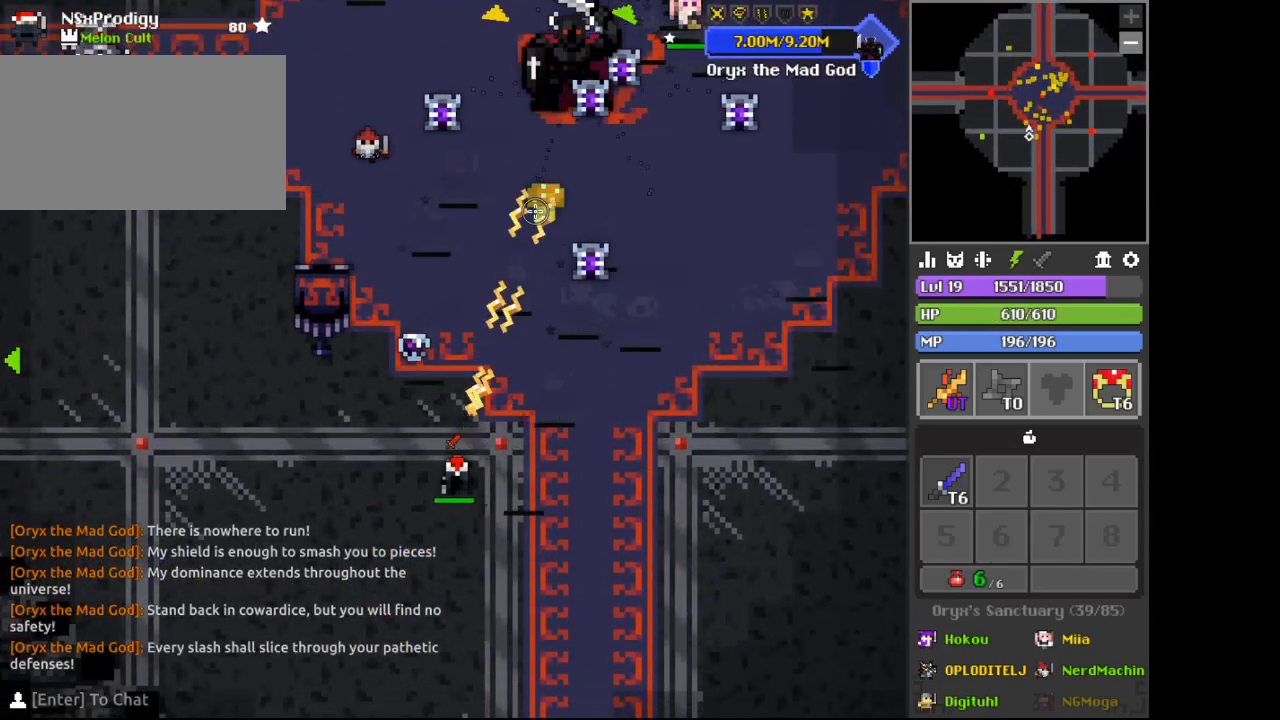
Gameplay with keyboard and mouse; each line is a JSON object with the keys and mouse buttons held at the frame after it. "events" lists presses ("down") and releases ("up") of "1", "2", "3", "4", "5", "a", "alt", "c", "d", "e", "f", "q", "r", "s", "shift", "space", "tab", "v", "w", "x", "z", "mouse_left", "mouse_wheel", "mouse_right" and "mouse_mb4" between this image and that frame as [ms after this image, input, new state], when the widget could be followed in between. "mouse_left", "mouse_wheel", "mouse_right", "mouse_mb4" = the "left", "wheel", "right", "mb4" buttons of the "mouse" list. No other keys are recorded. "wheel" means that the mouse wheel is clicked or scrolled. Not read: mouse_move.
{"keys": [], "mouse": [], "events": []}
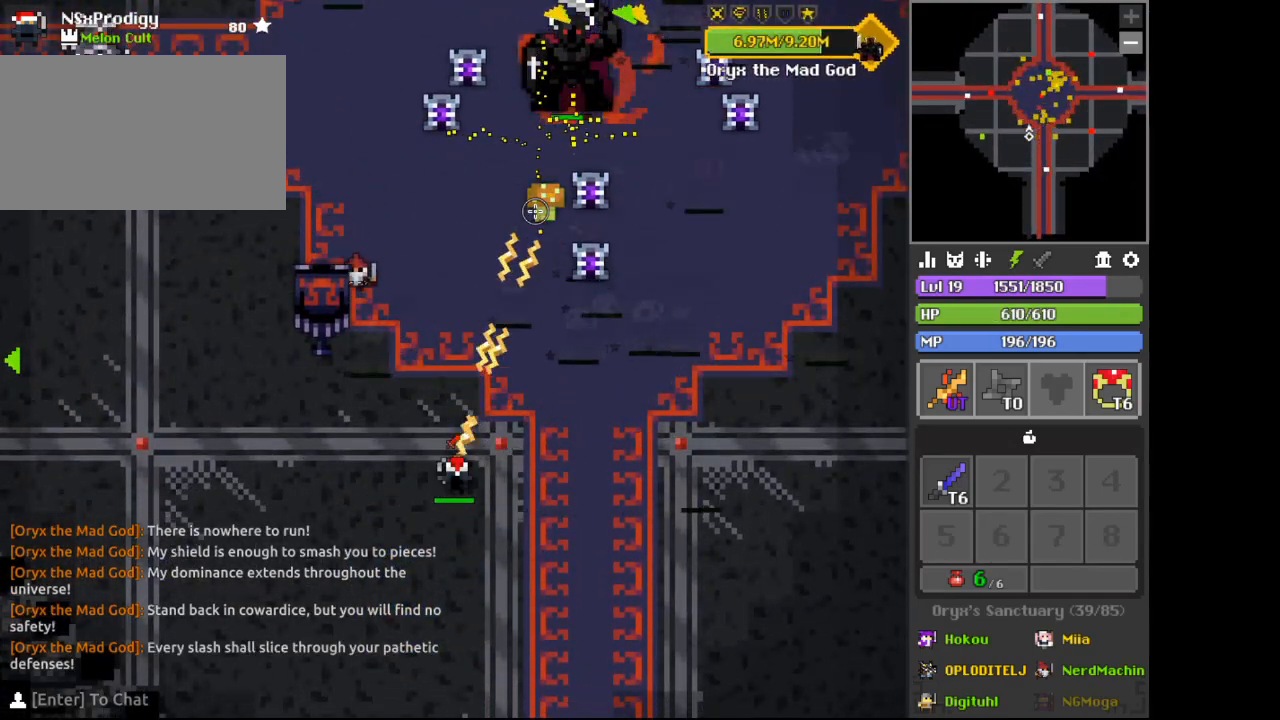
{"keys": [], "mouse": [], "events": []}
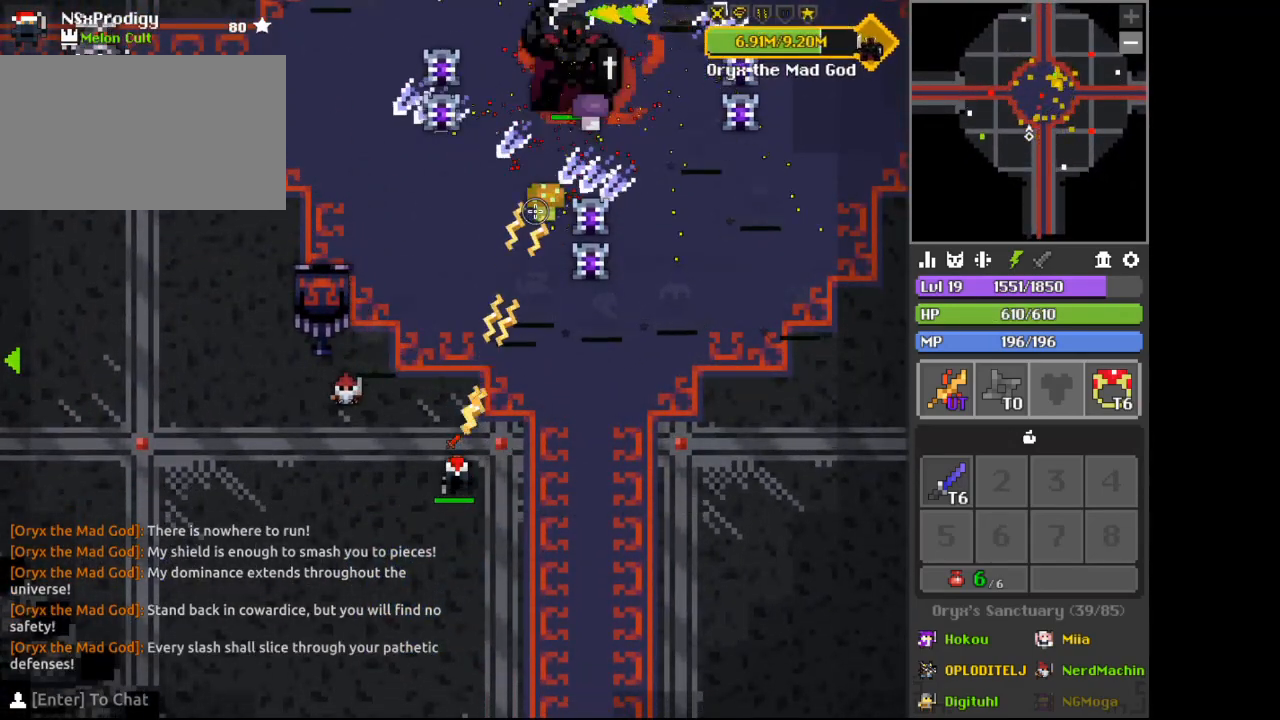
{"keys": [], "mouse": [], "events": [[33, "s", "down"], [167, "s", "up"]]}
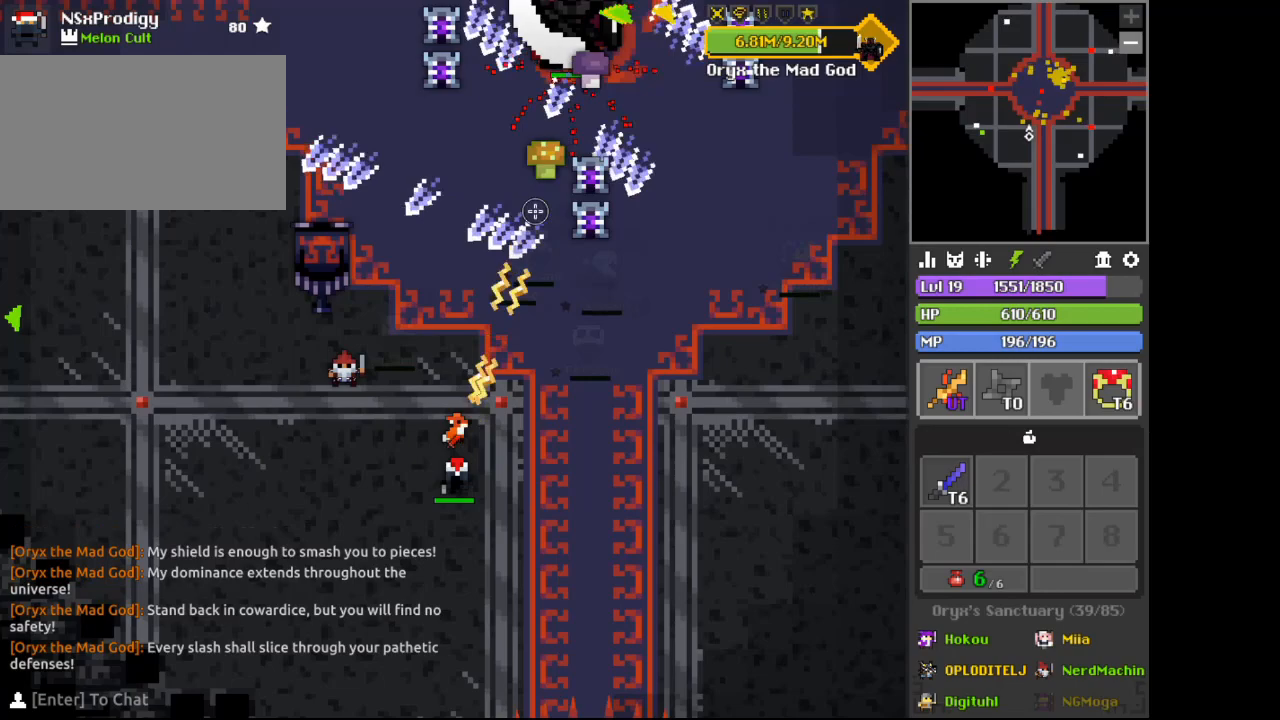
{"keys": ["s"], "mouse": [], "events": [[400, "s", "down"]]}
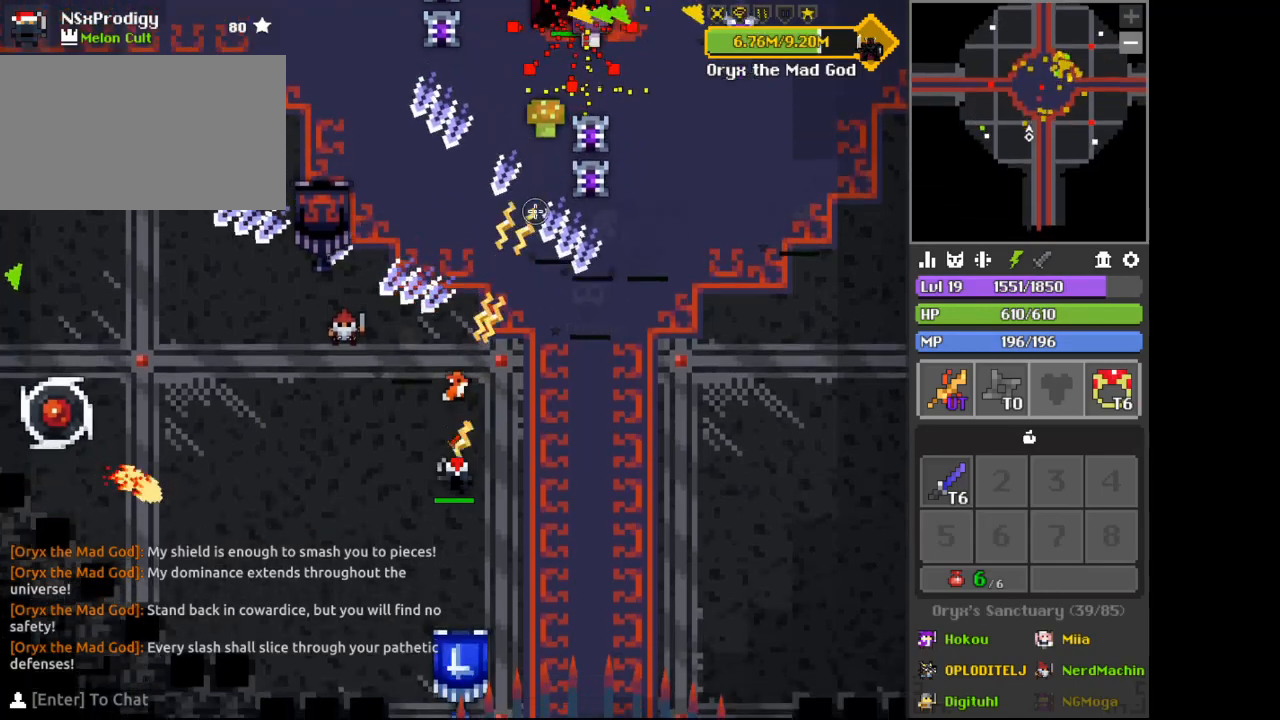
{"keys": [], "mouse": [], "events": [[67, "d", "down"], [200, "s", "up"], [500, "d", "up"]]}
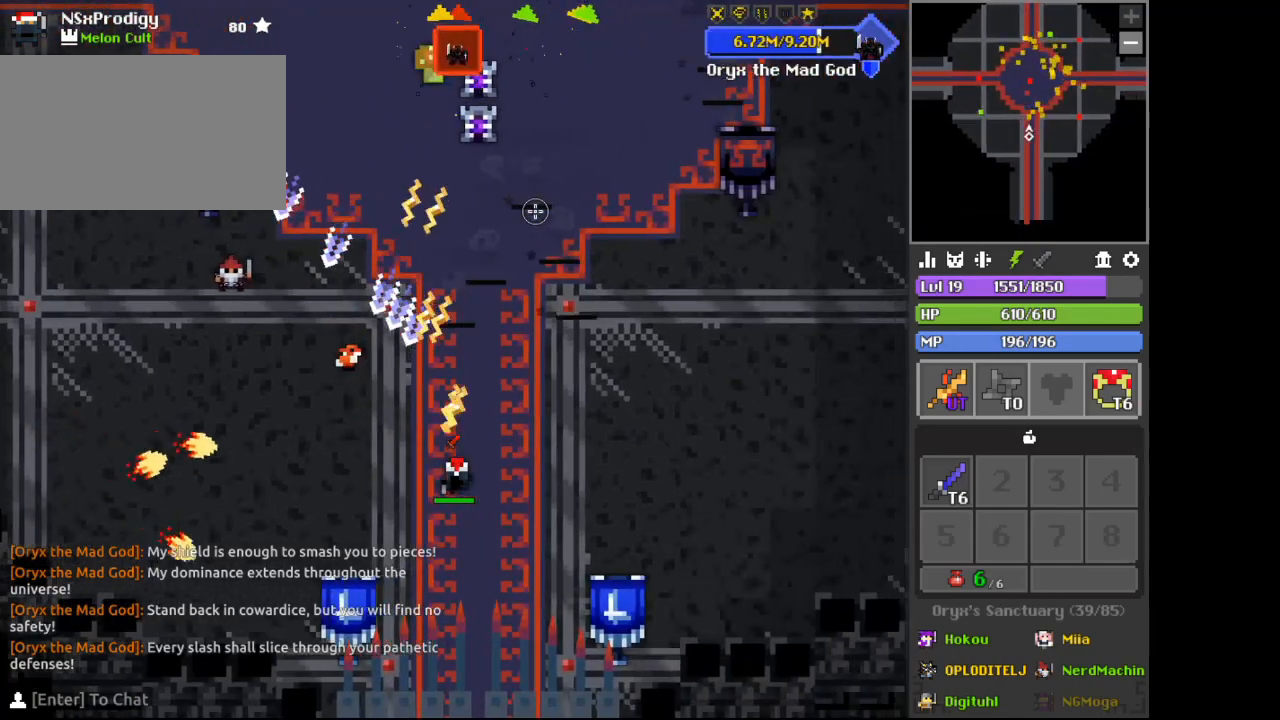
{"keys": [], "mouse": [], "events": [[133, "d", "down"], [333, "d", "up"]]}
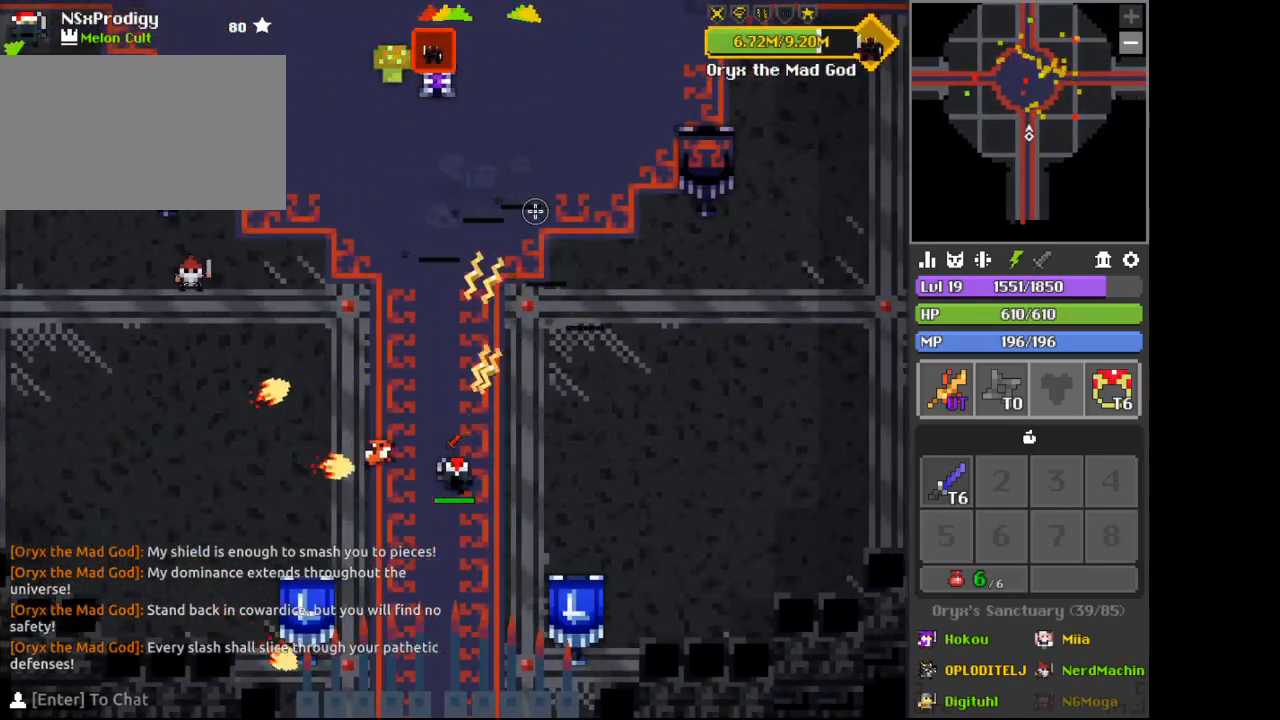
{"keys": ["a"], "mouse": [], "events": [[100, "d", "down"], [100, "w", "down"], [333, "d", "up"], [333, "w", "up"], [467, "a", "down"]]}
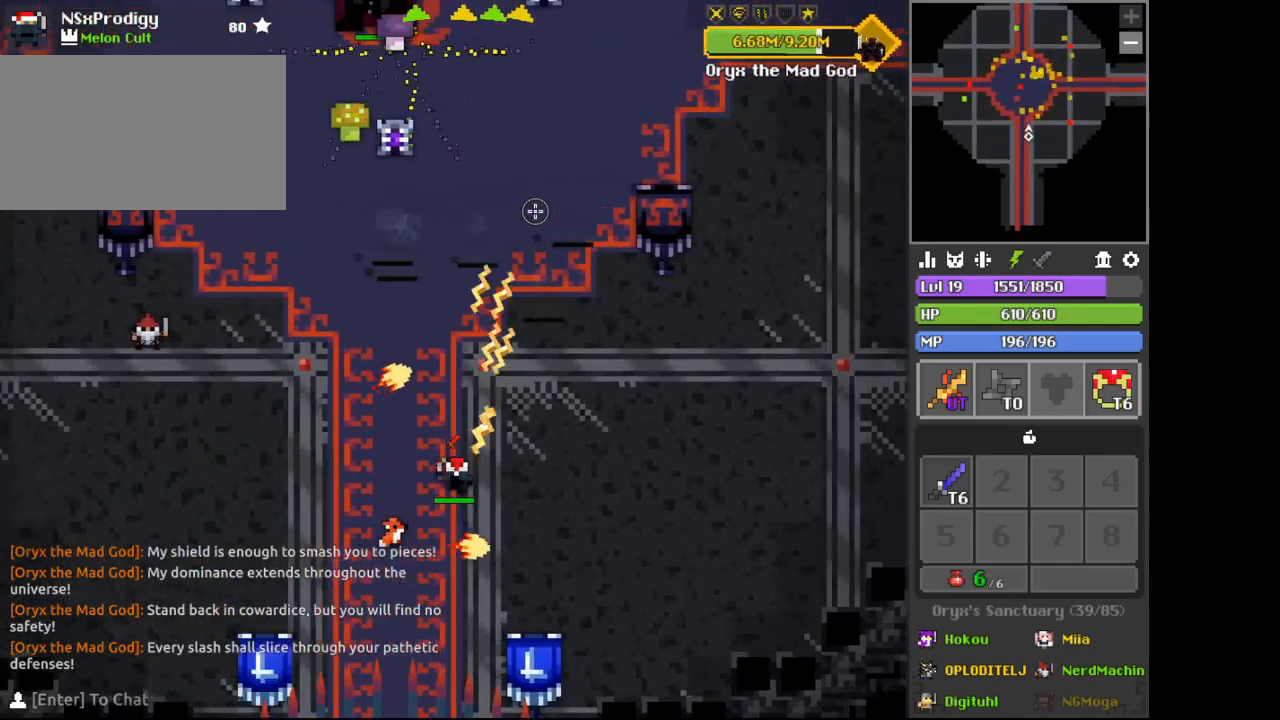
{"keys": [], "mouse": [], "events": [[267, "w", "down"], [400, "a", "up"], [433, "w", "up"]]}
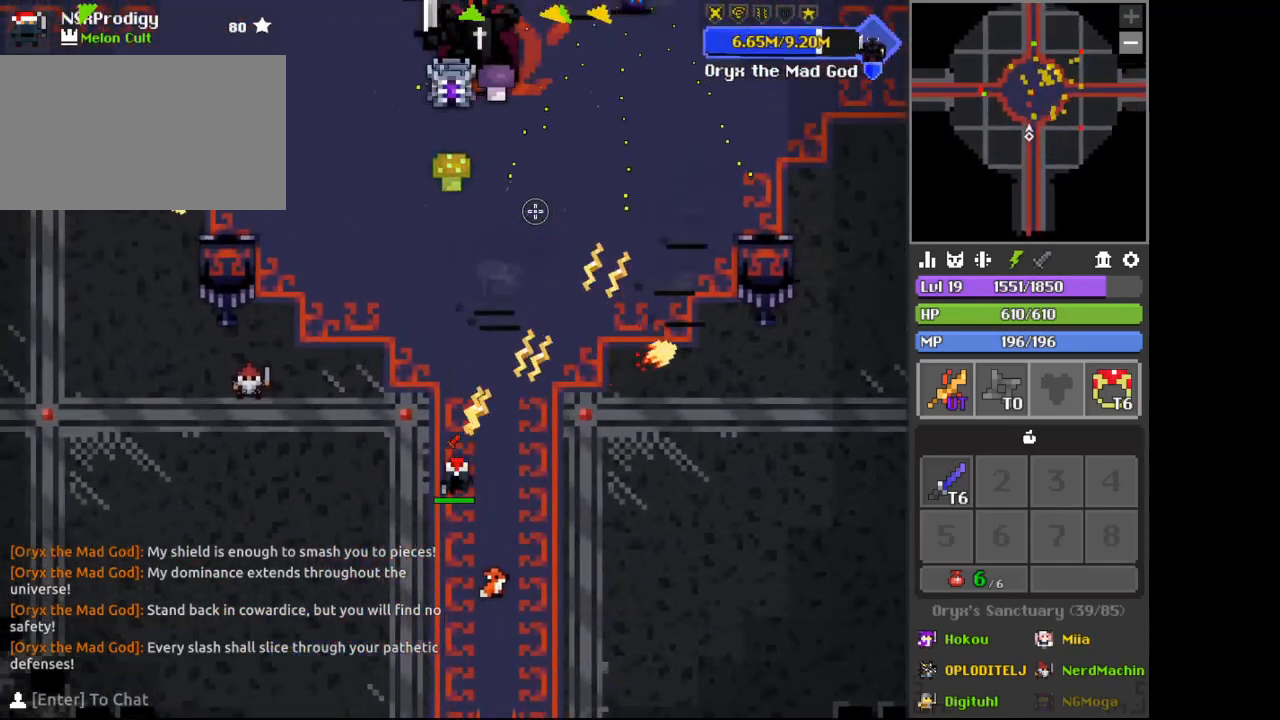
{"keys": [], "mouse": [], "events": []}
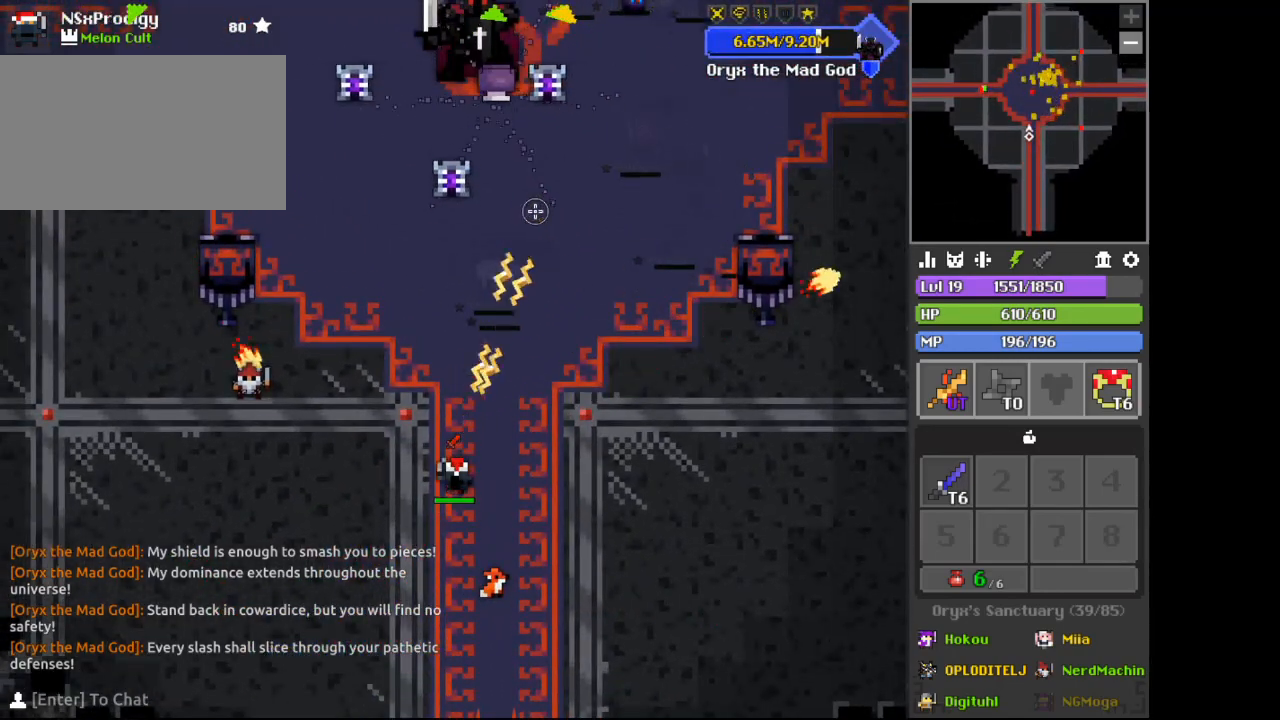
{"keys": [], "mouse": [], "events": []}
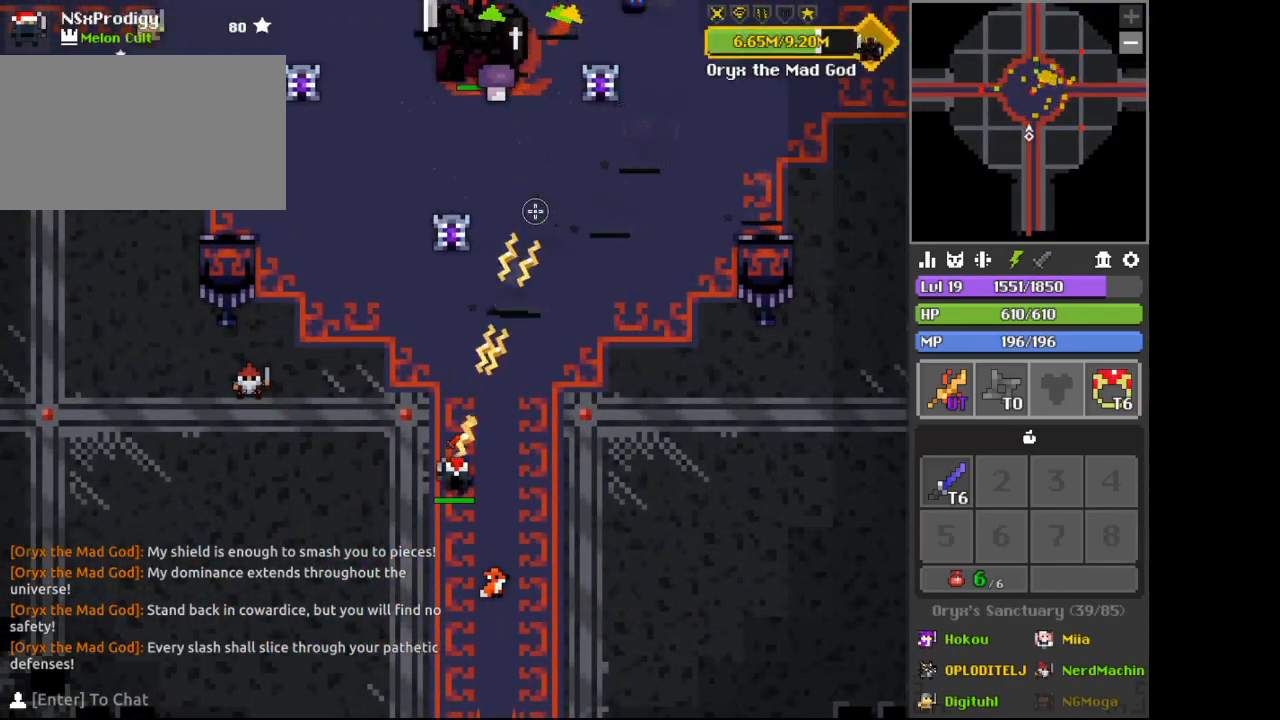
{"keys": [], "mouse": [], "events": []}
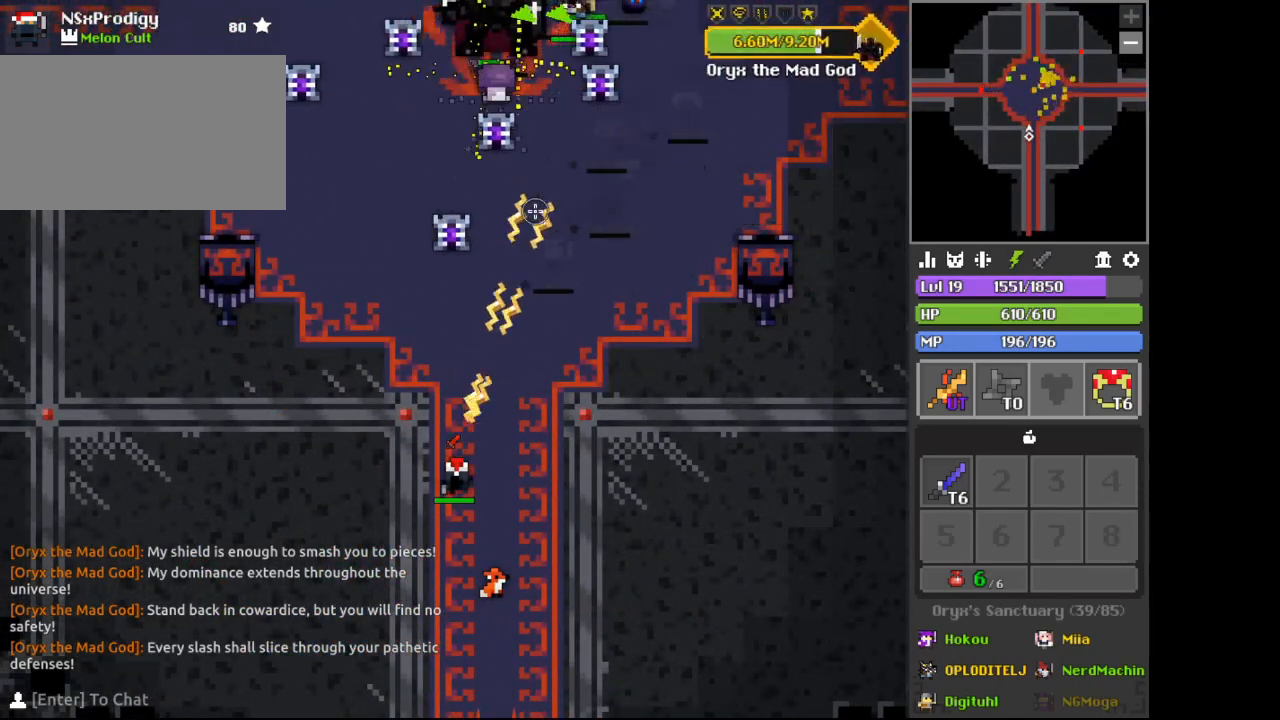
{"keys": ["s"], "mouse": [], "events": [[500, "s", "down"]]}
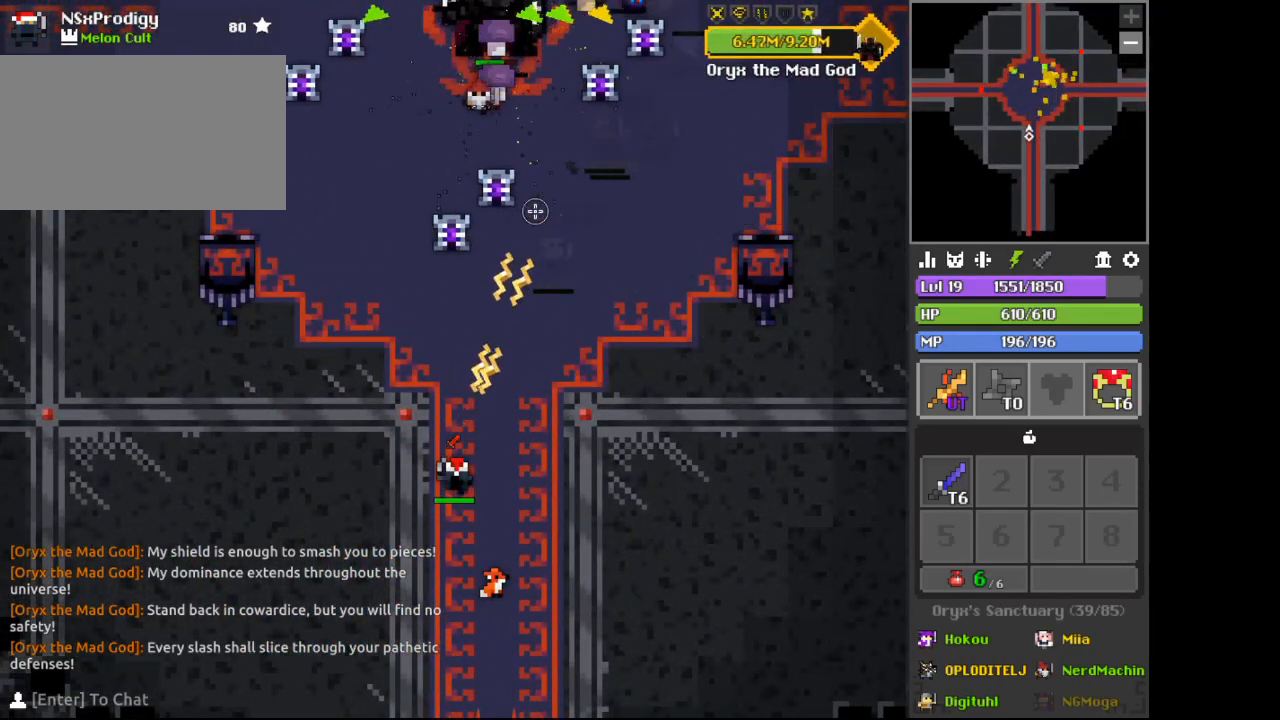
{"keys": ["s"], "mouse": [], "events": [[200, "s", "up"], [367, "s", "down"]]}
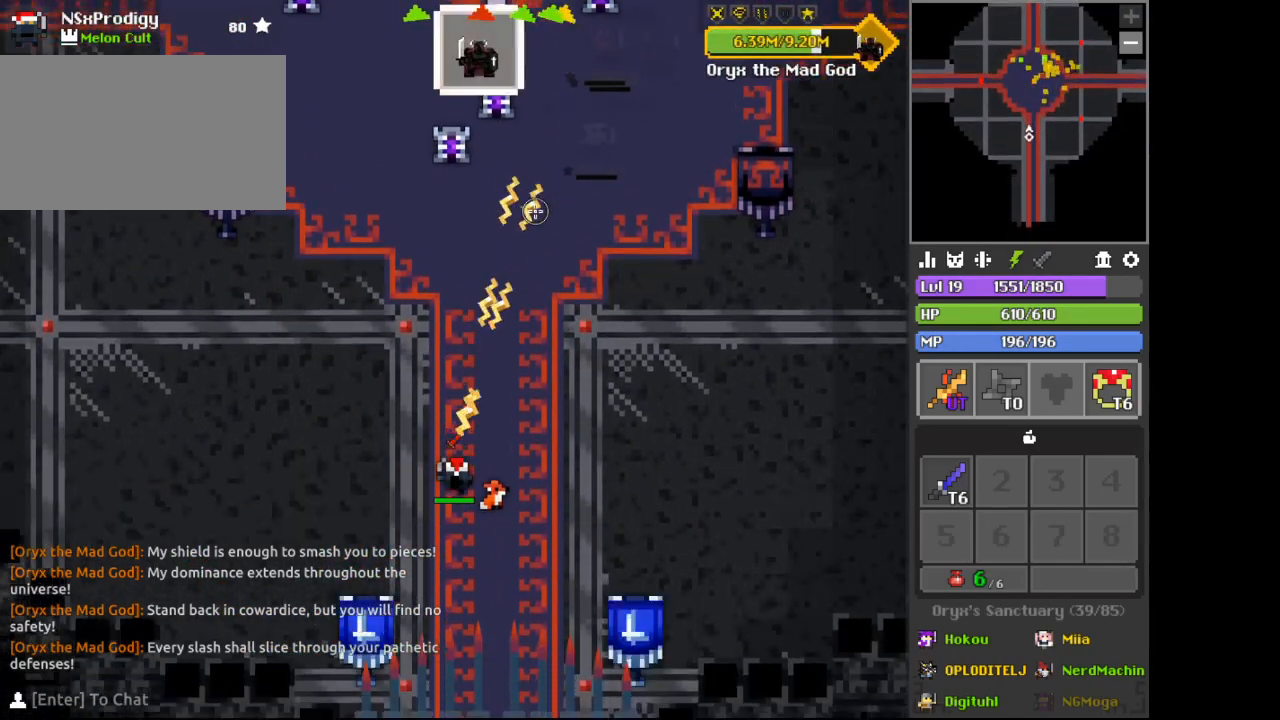
{"keys": ["s"], "mouse": [], "events": [[33, "d", "down"], [133, "d", "up"]]}
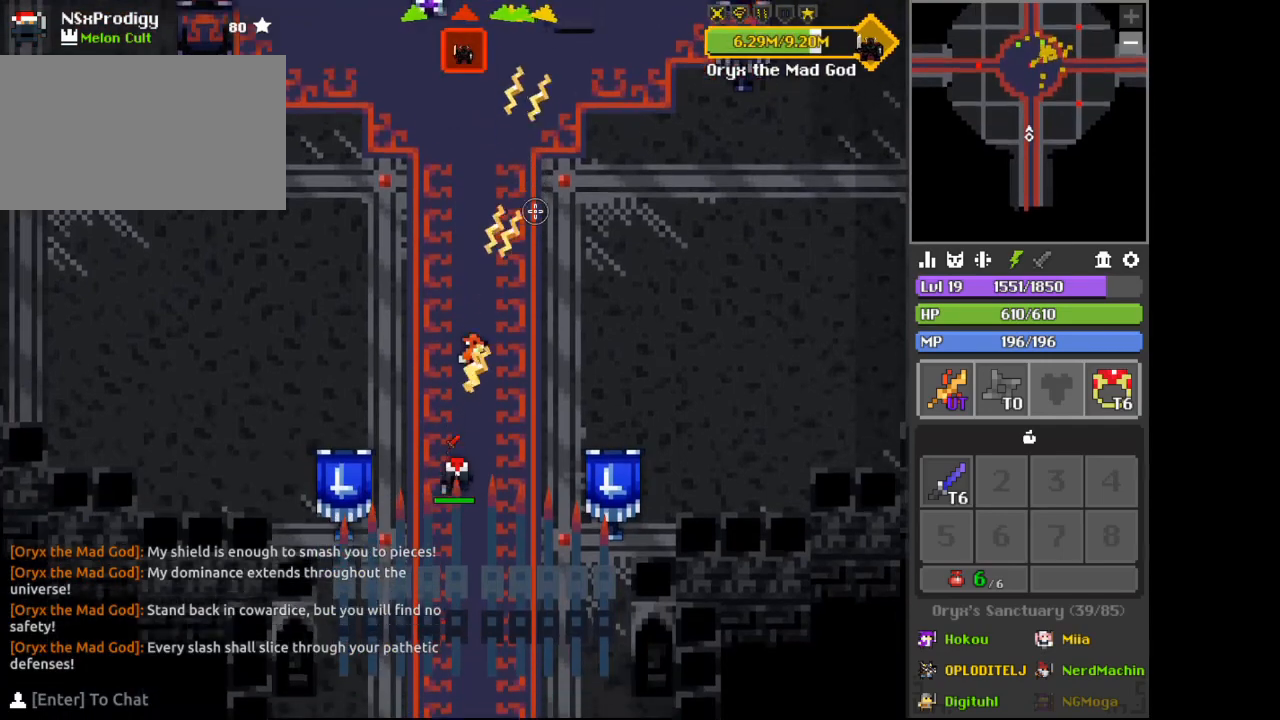
{"keys": ["s"], "mouse": [], "events": []}
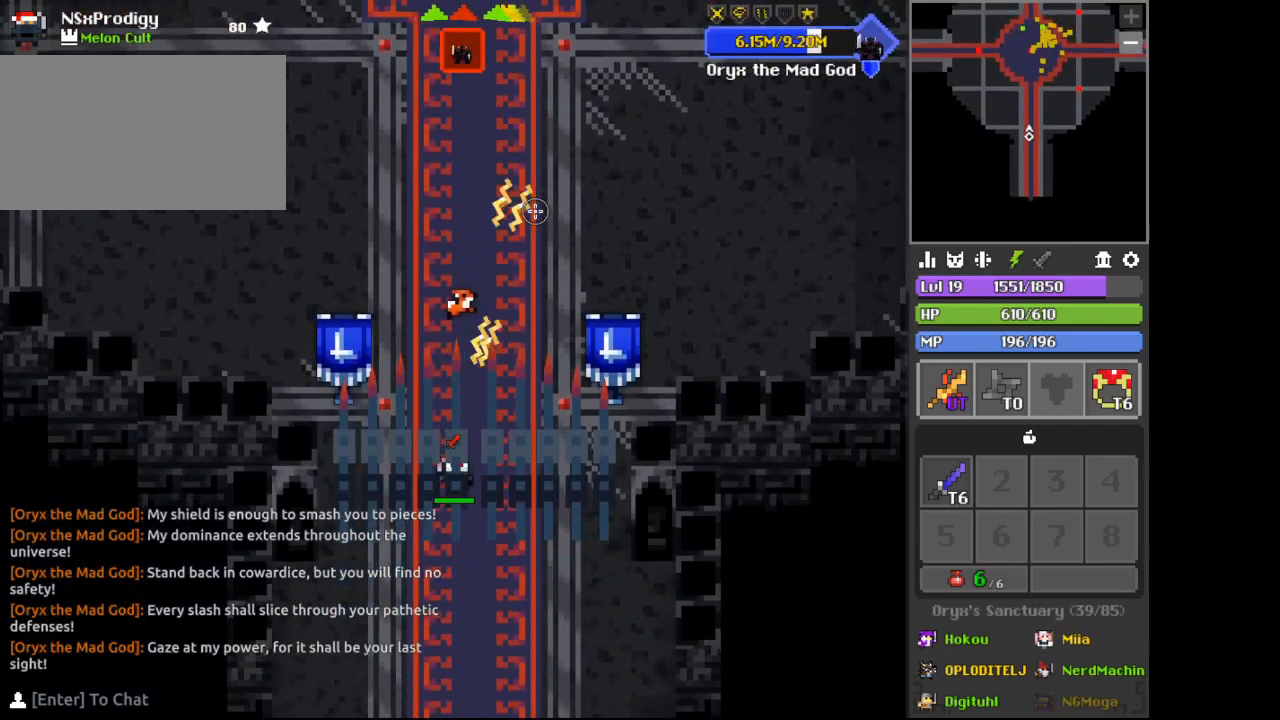
{"keys": ["space"], "mouse": [], "events": [[133, "s", "up"], [433, "space", "down"]]}
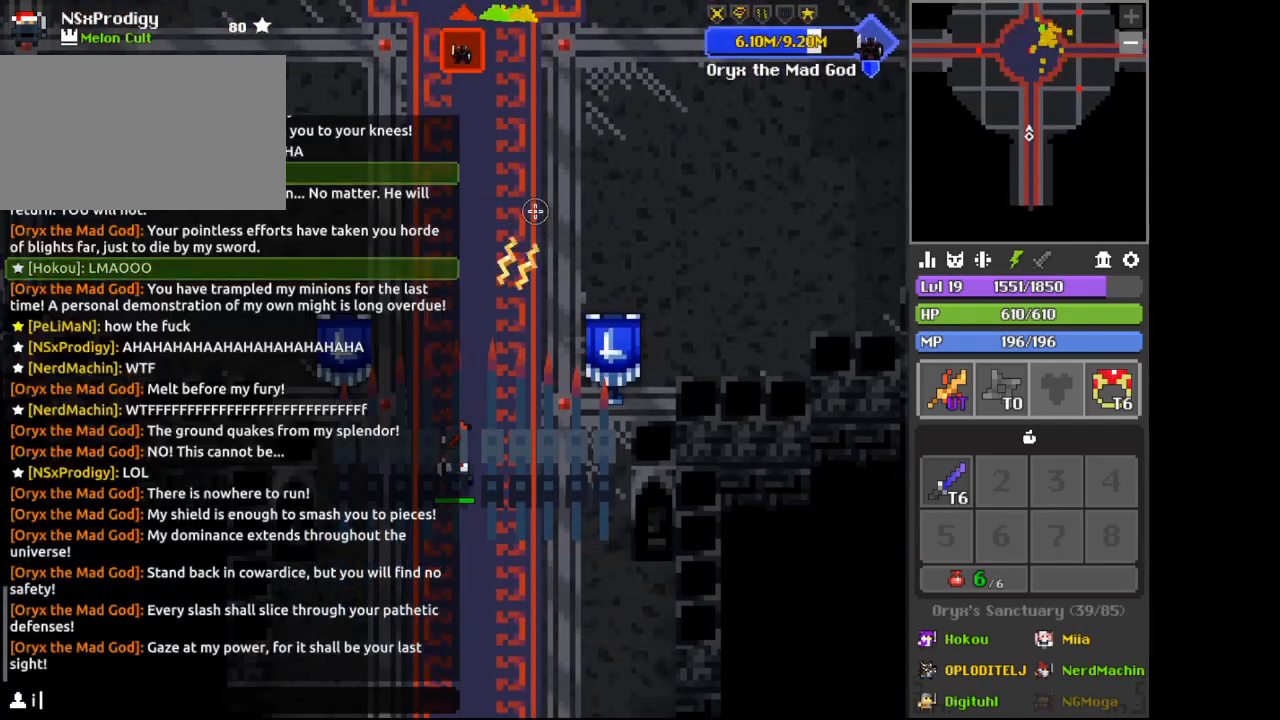
{"keys": [], "mouse": [], "events": [[33, "c", "down"], [33, "space", "up"], [100, "c", "up"], [200, "a", "down"], [300, "a", "up"]]}
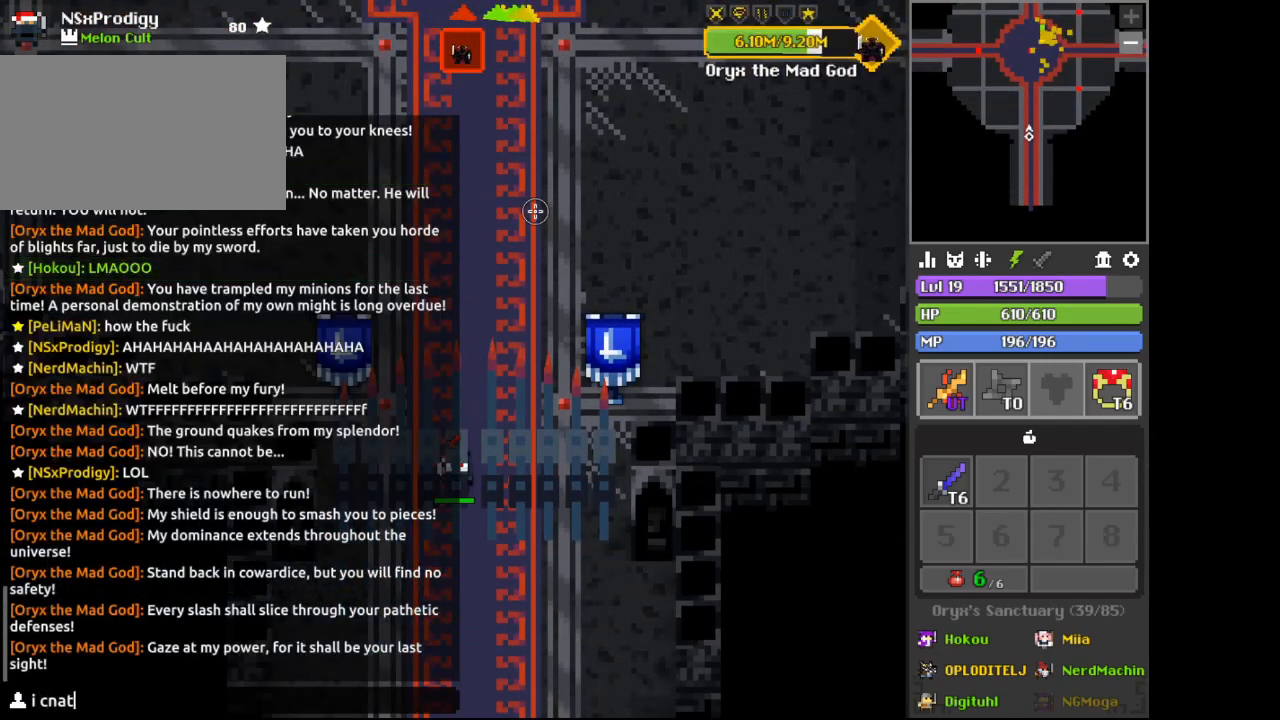
{"keys": ["a"], "mouse": [], "events": [[100, "space", "down"], [133, "space", "up"], [233, "r", "down"], [333, "r", "up"], [400, "e", "down"], [467, "a", "down"], [500, "e", "up"]]}
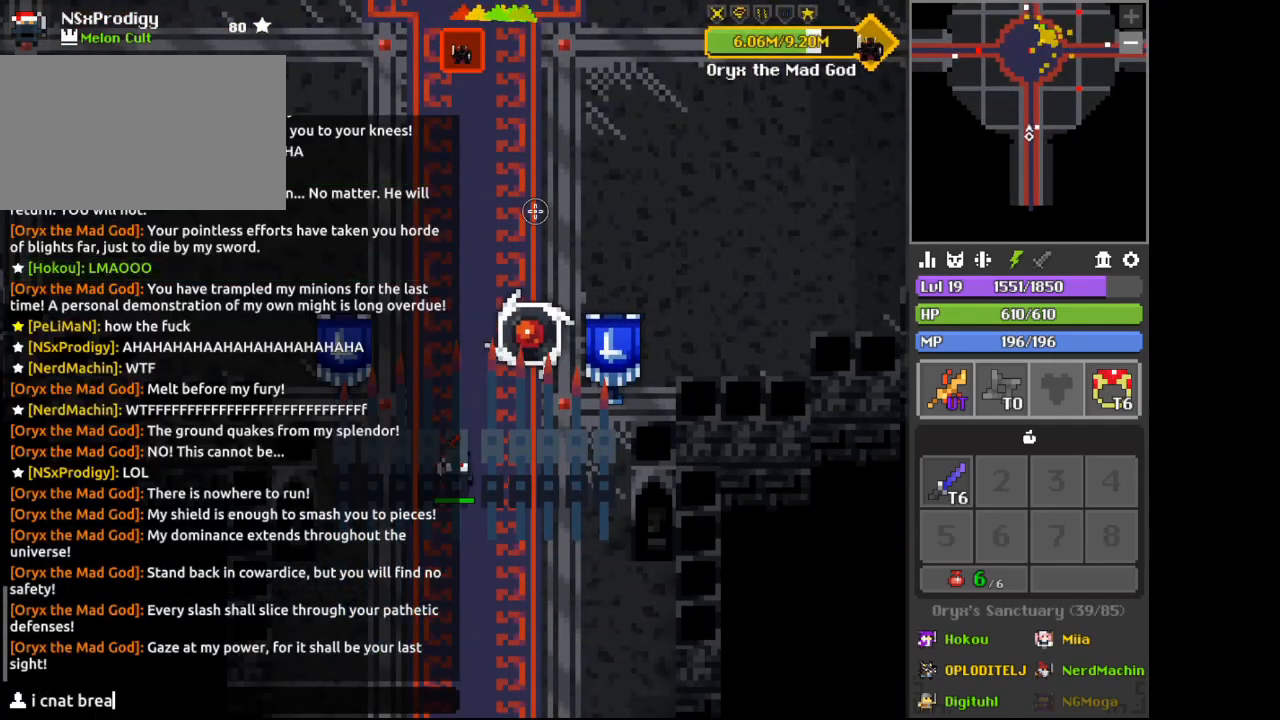
{"keys": [], "mouse": [], "events": [[67, "a", "up"]]}
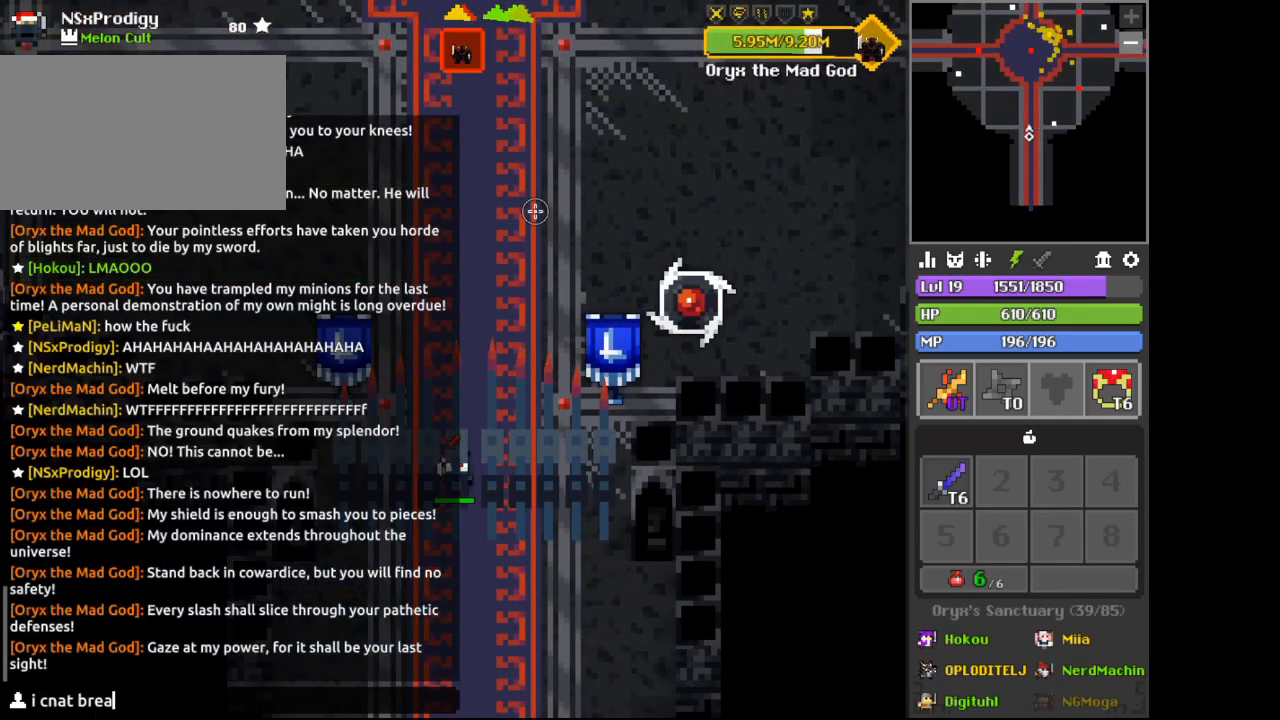
{"keys": [], "mouse": [], "events": [[333, "e", "down"], [433, "e", "up"]]}
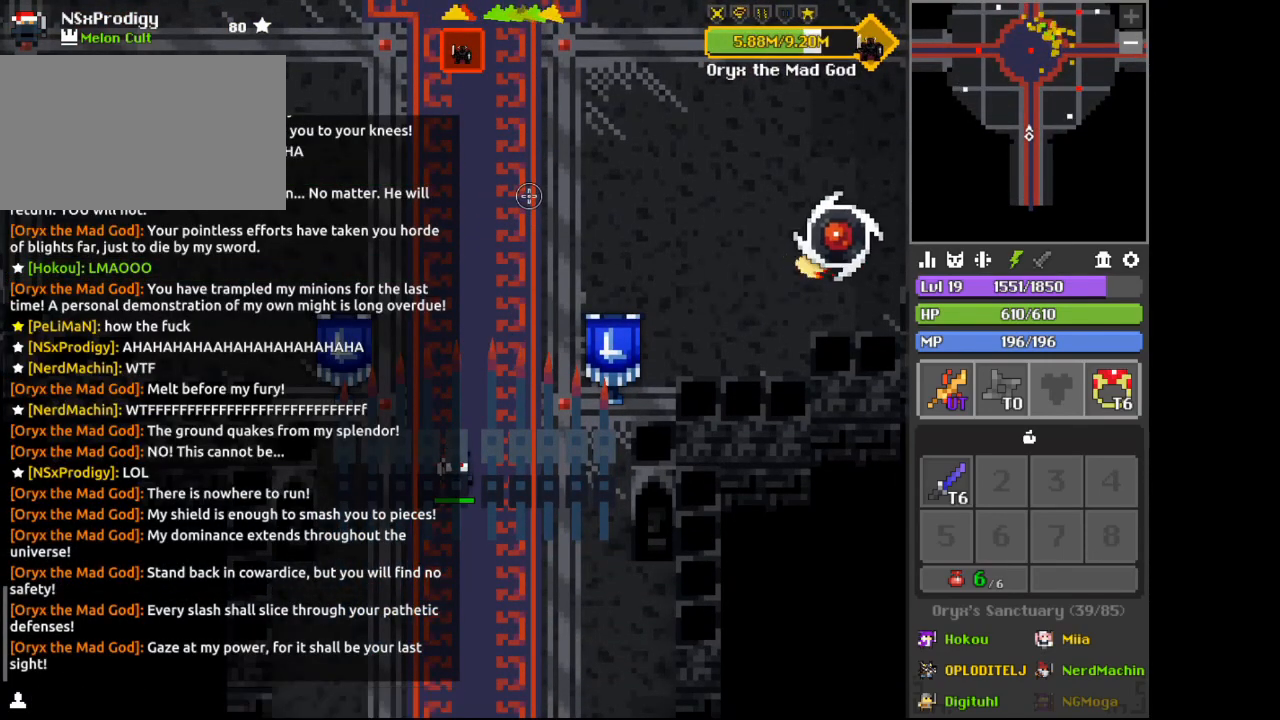
{"keys": [], "mouse": [], "events": []}
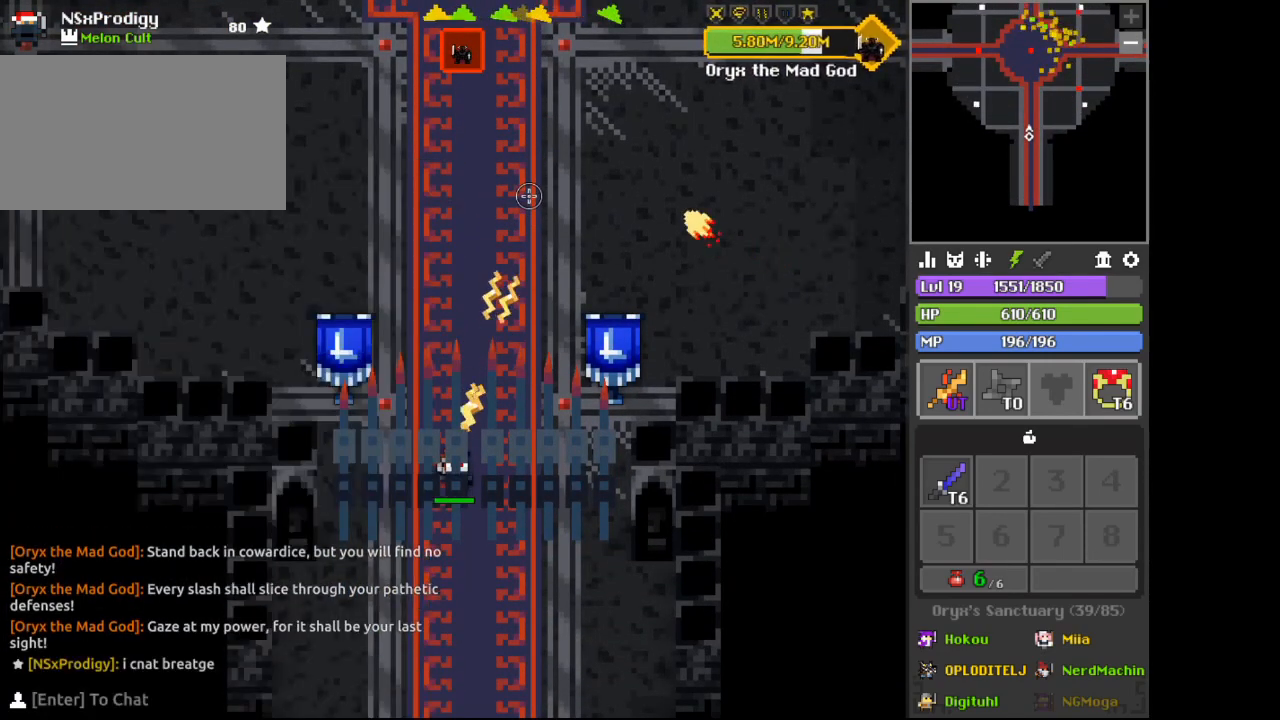
{"keys": [], "mouse": [], "events": []}
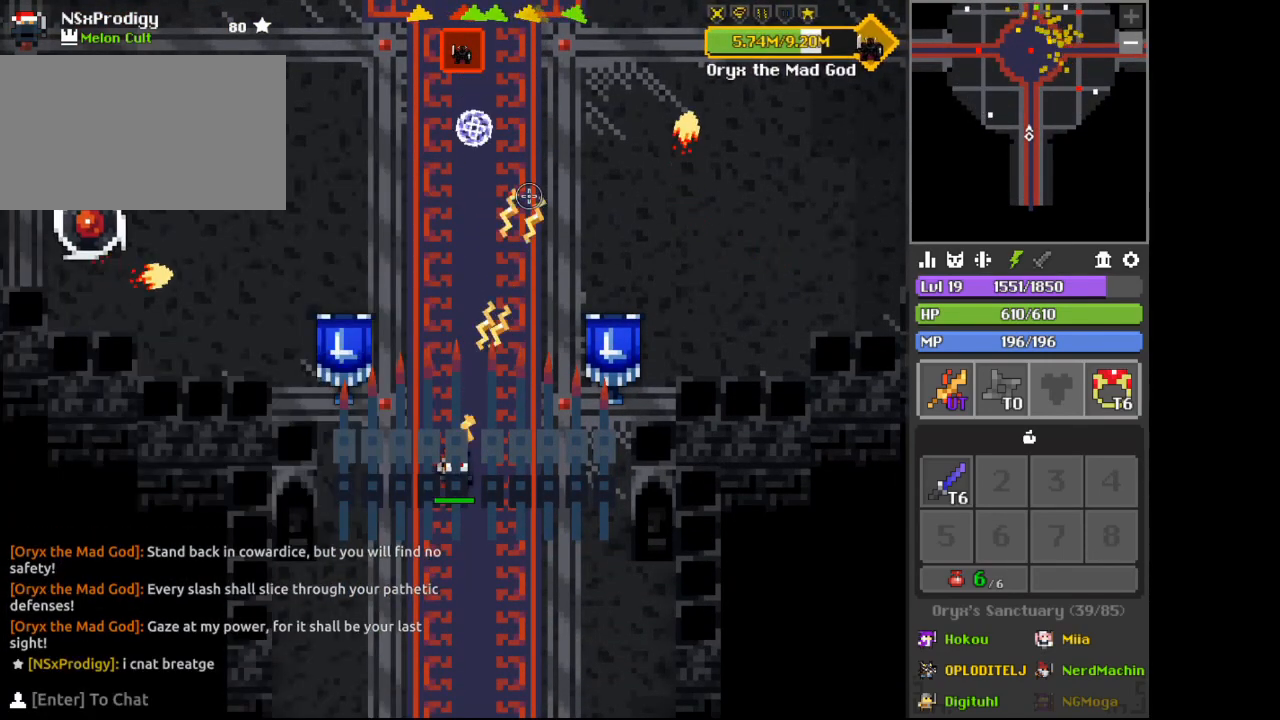
{"keys": ["a"], "mouse": [], "events": [[400, "a", "down"]]}
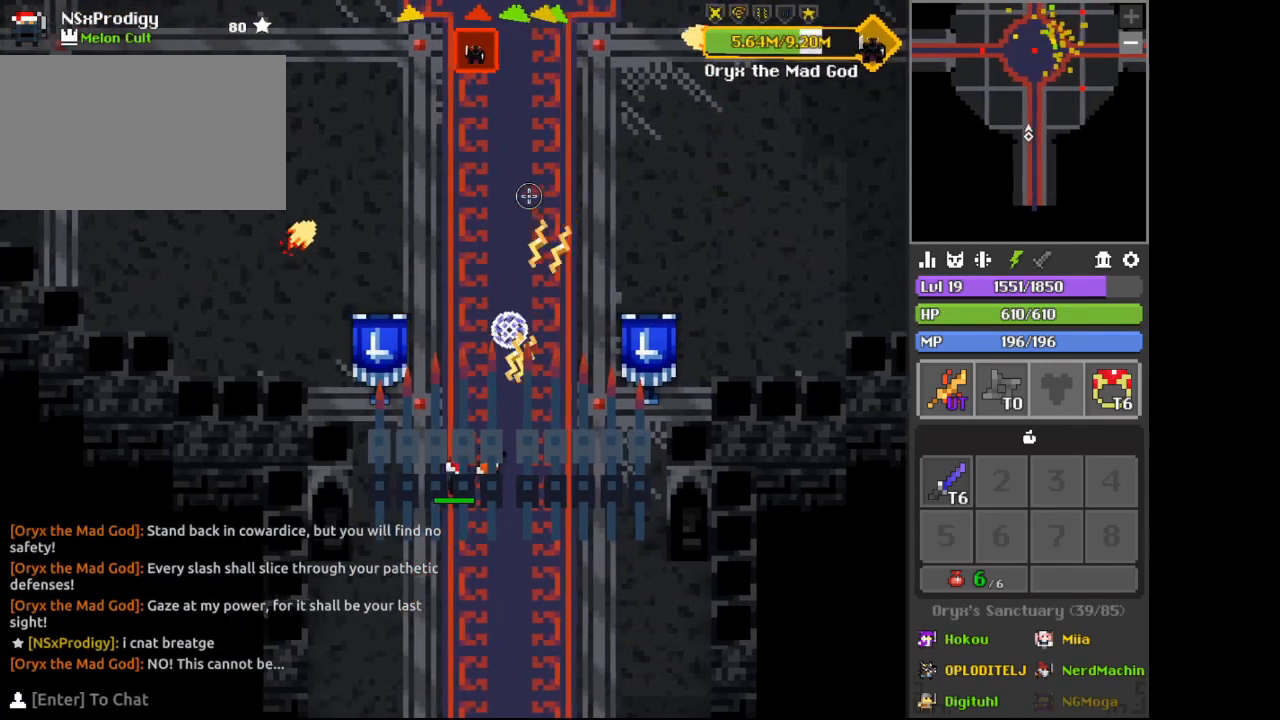
{"keys": ["x"], "mouse": [], "events": [[133, "a", "up"], [400, "x", "down"]]}
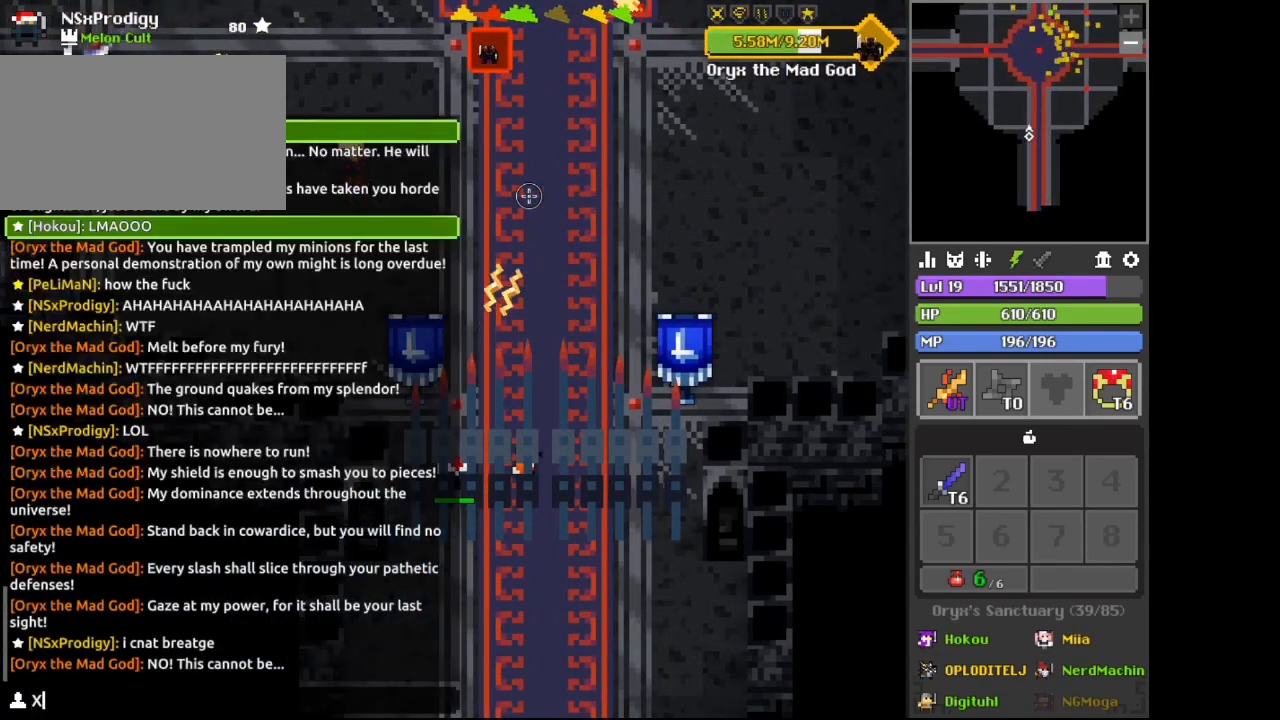
{"keys": [], "mouse": [], "events": [[33, "d", "down"], [67, "x", "up"], [133, "d", "up"], [167, "d", "down"], [233, "d", "up"], [300, "d", "down"], [367, "d", "up"]]}
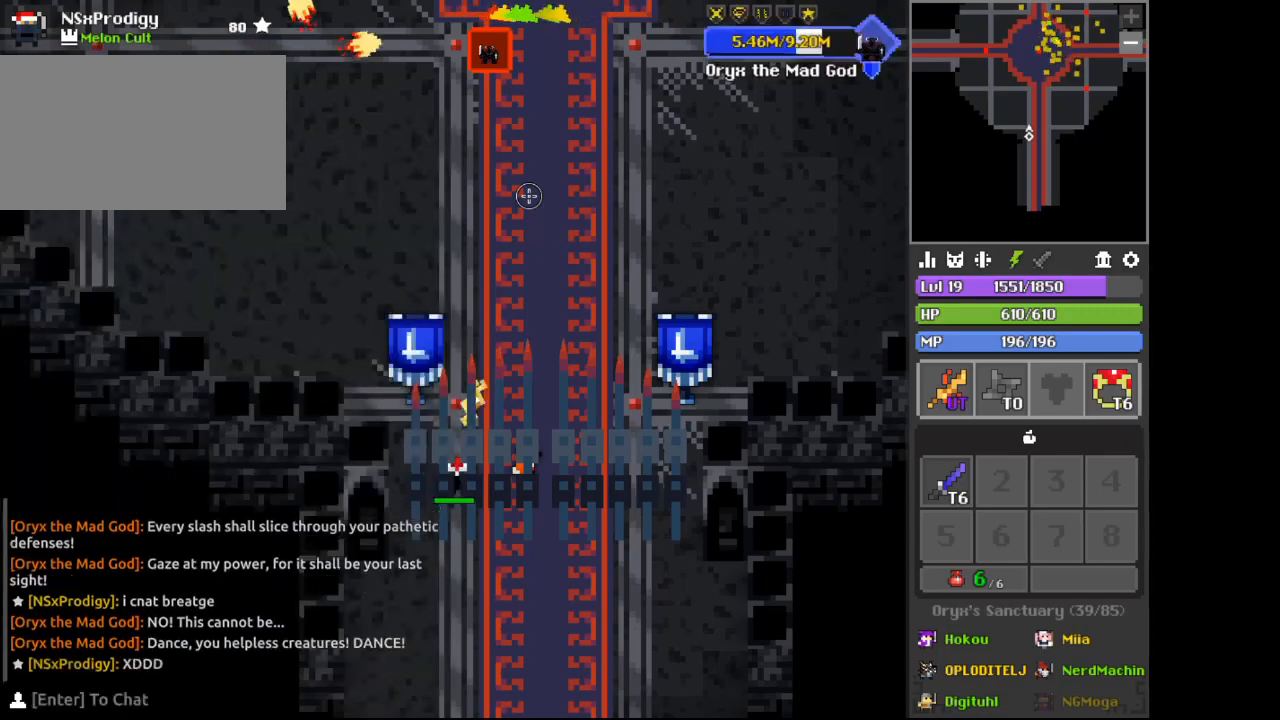
{"keys": [], "mouse": [], "events": []}
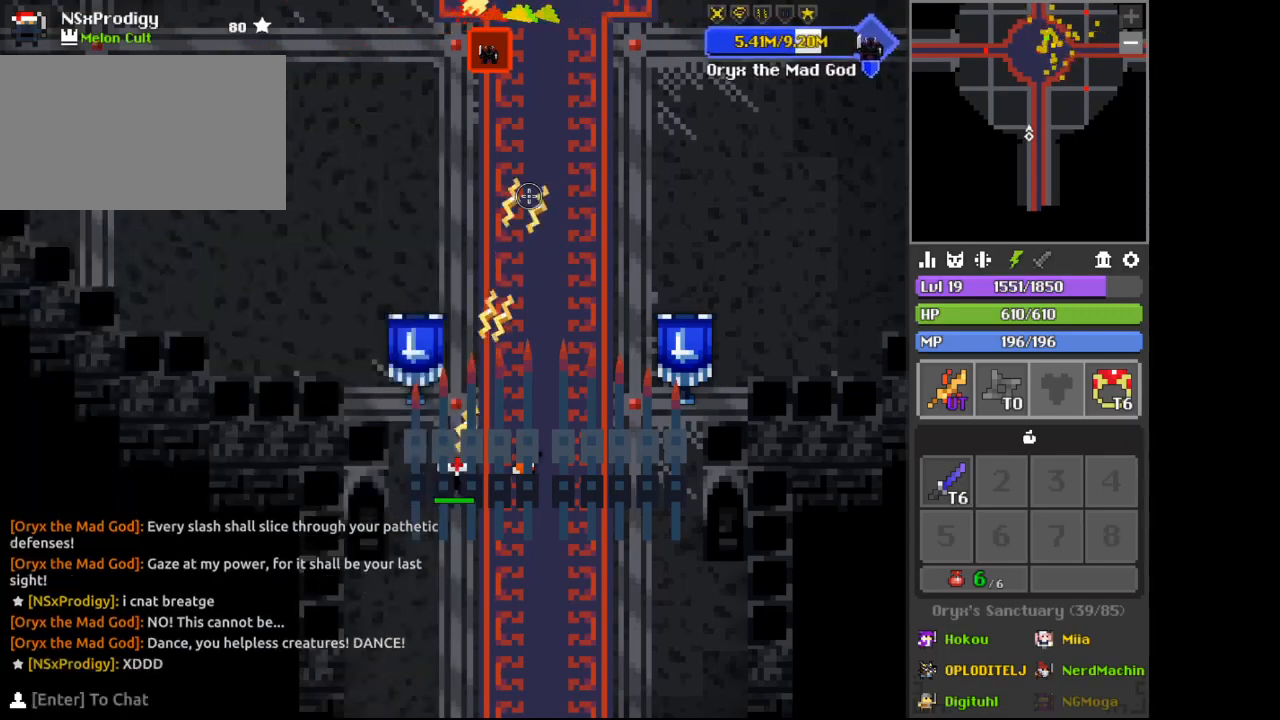
{"keys": ["d"], "mouse": [], "events": [[200, "d", "down"]]}
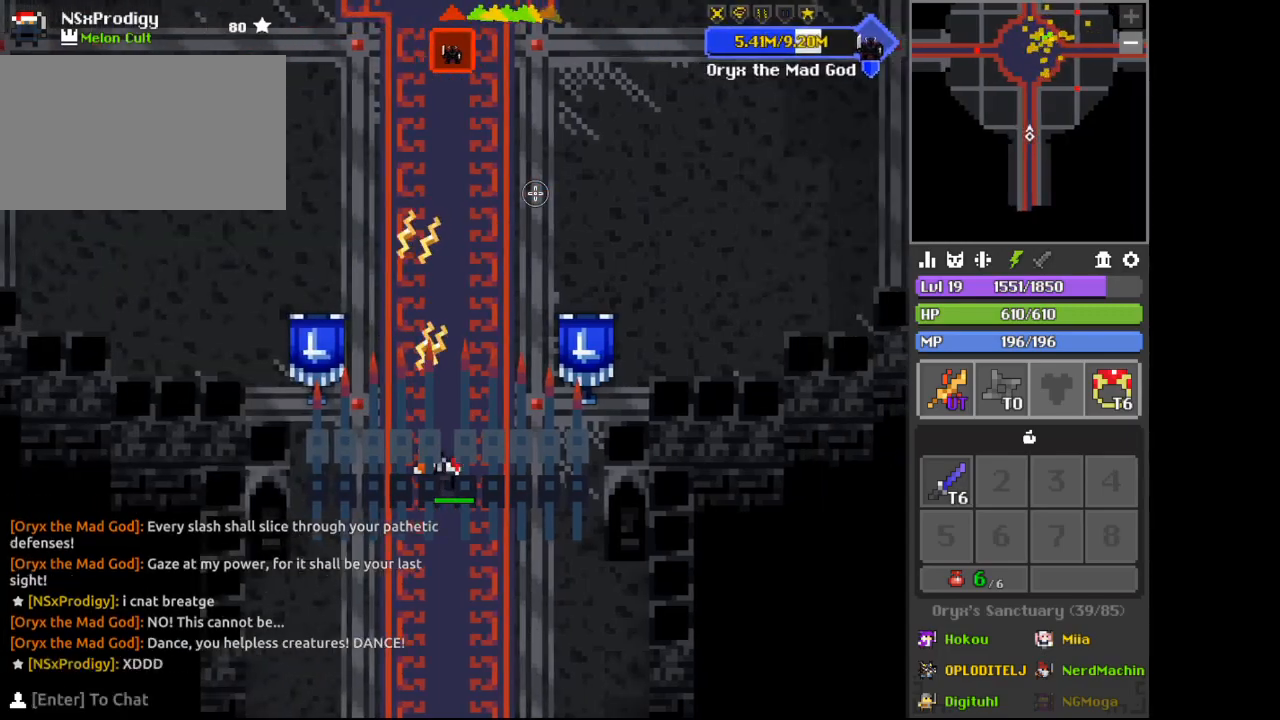
{"keys": ["w"], "mouse": [], "events": [[267, "w", "down"], [400, "d", "up"]]}
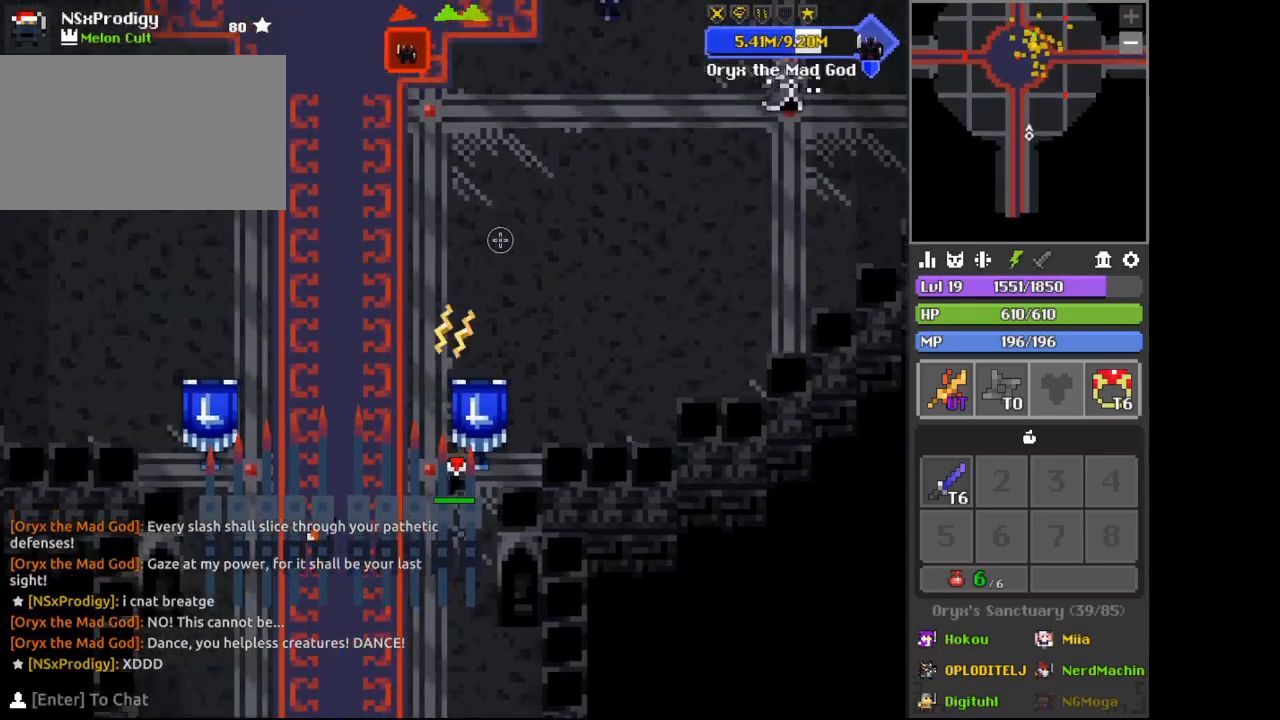
{"keys": ["space", "w"], "mouse": [], "events": [[33, "d", "down"], [267, "space", "down"], [467, "d", "up"]]}
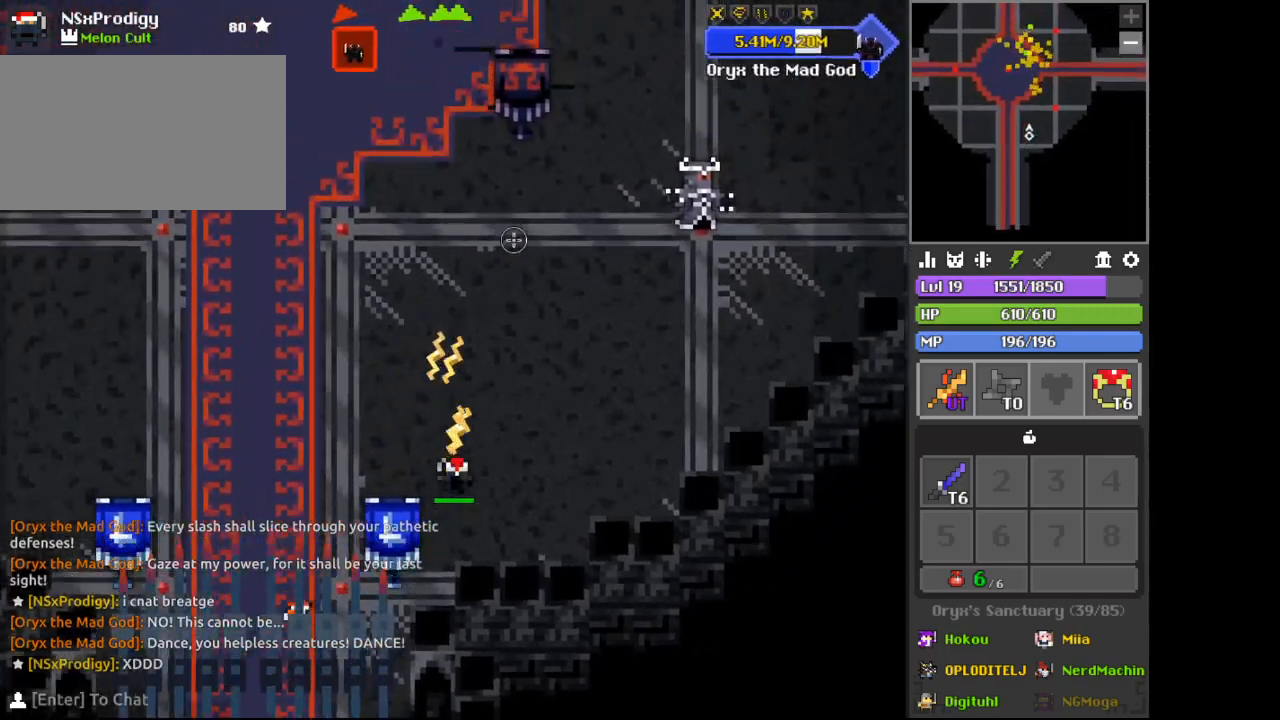
{"keys": ["space", "w"], "mouse": [], "events": [[300, "c", "down"], [433, "c", "up"]]}